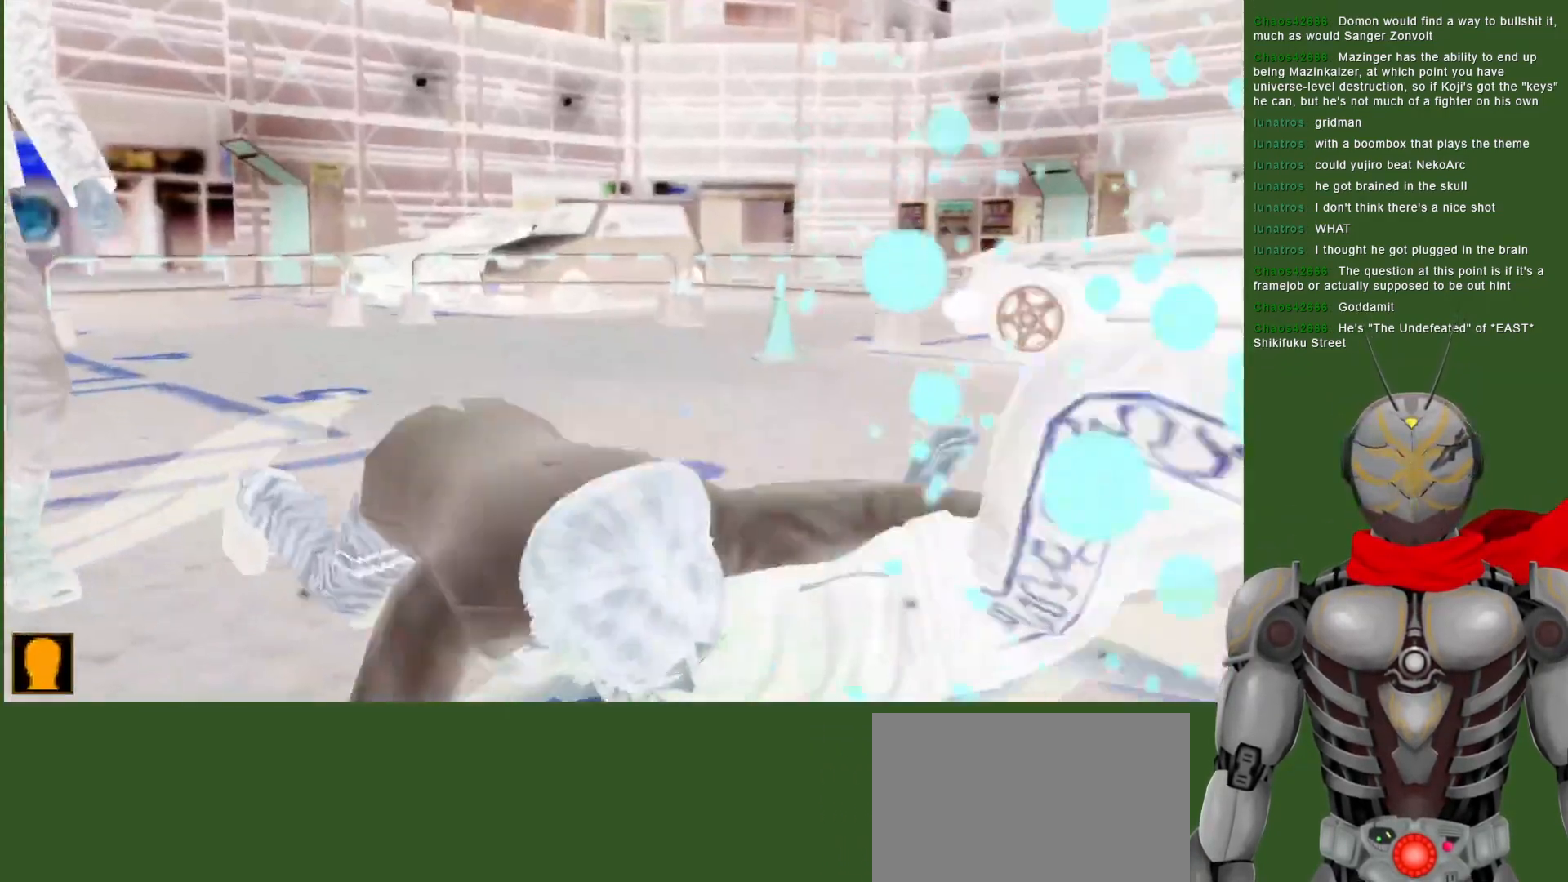
Gameplay with a controller (PlayStation layout); each line is a JSON object with the inputs held at the frame after it (dt_ms = milliseconds from this image to that frame). "events" lists button and stick changes between this image and that frame as [ms after this image, input, new state], when the widget could be followed in between.
{"dt_ms": 500, "buttons": ["CROSS", "R2"], "left_stick": "center", "right_stick": "center", "events": [[167, "CROSS", "up"], [367, "R2", "down"], [417, "CROSS", "down"]]}
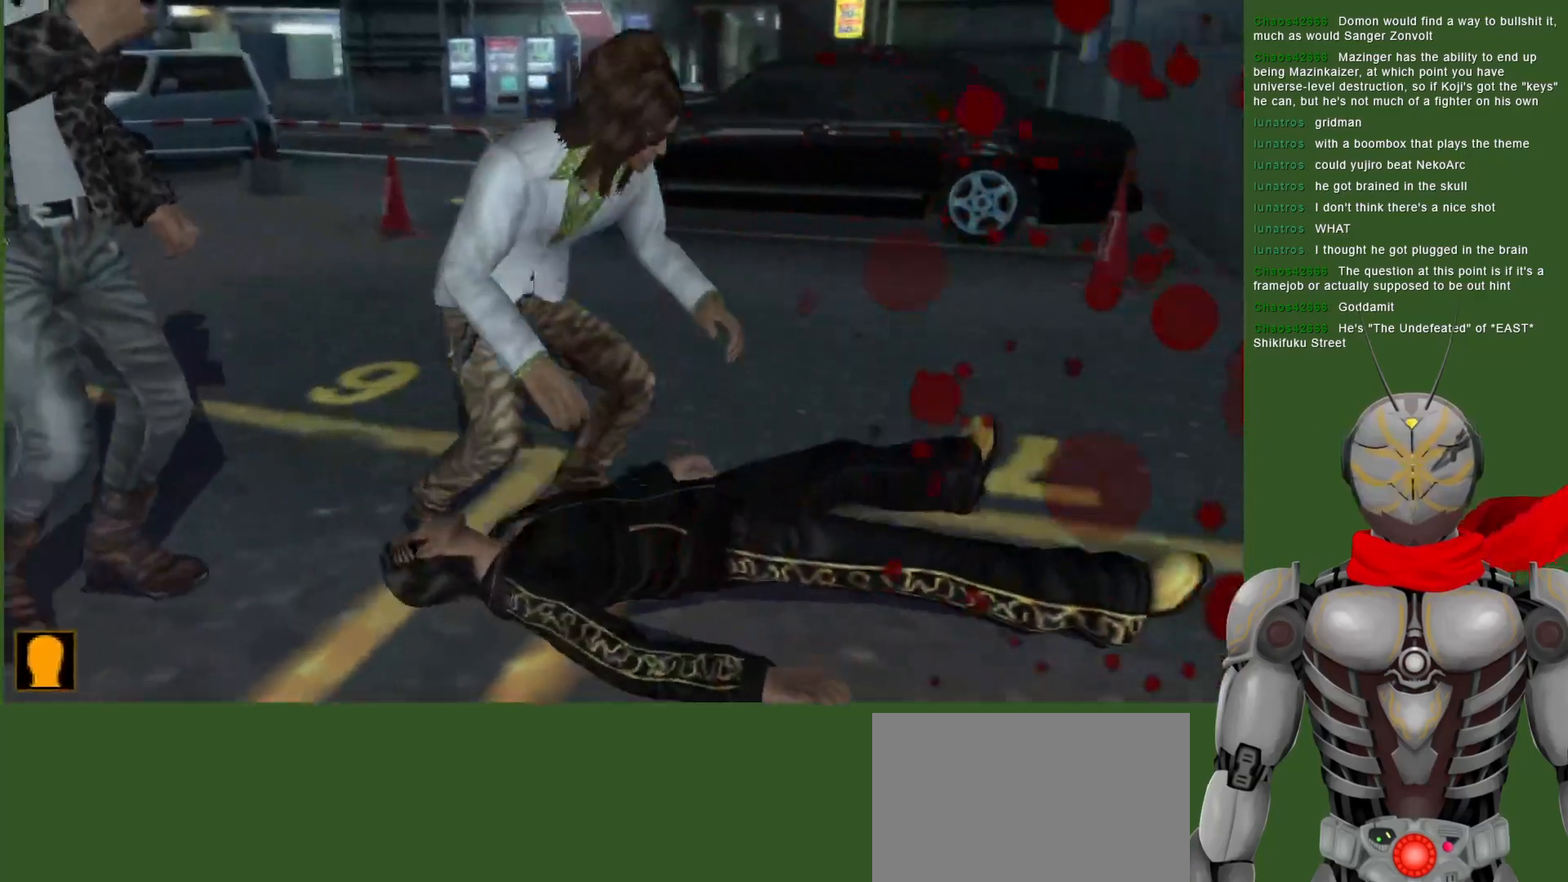
{"dt_ms": 500, "buttons": ["CROSS", "R2"], "left_stick": "center", "right_stick": "center", "events": []}
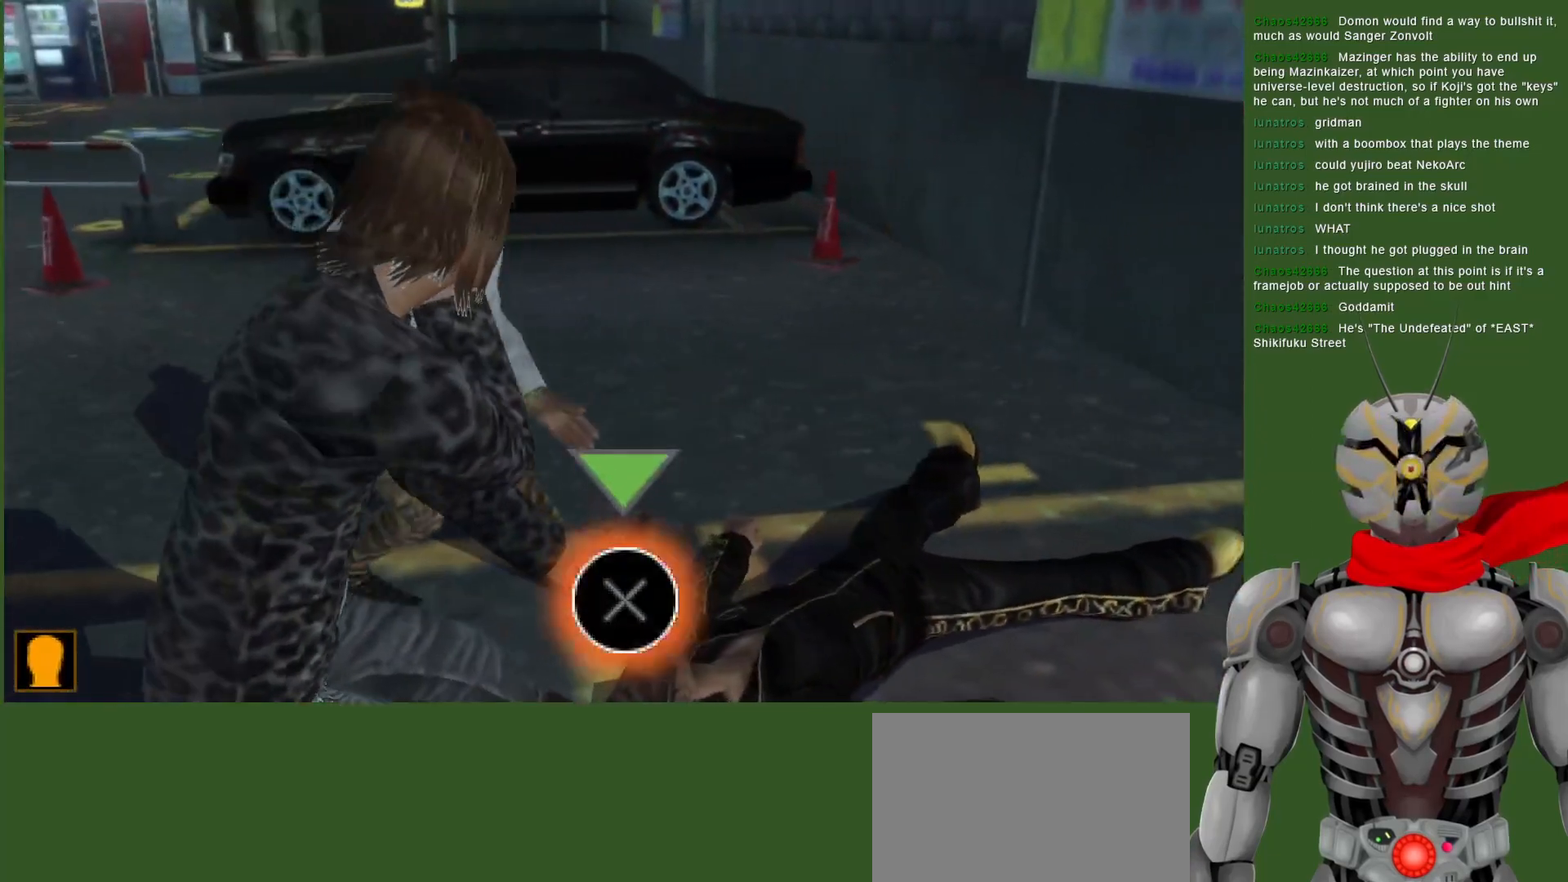
{"dt_ms": 500, "buttons": ["CROSS", "R2"], "left_stick": "center", "right_stick": "center", "events": []}
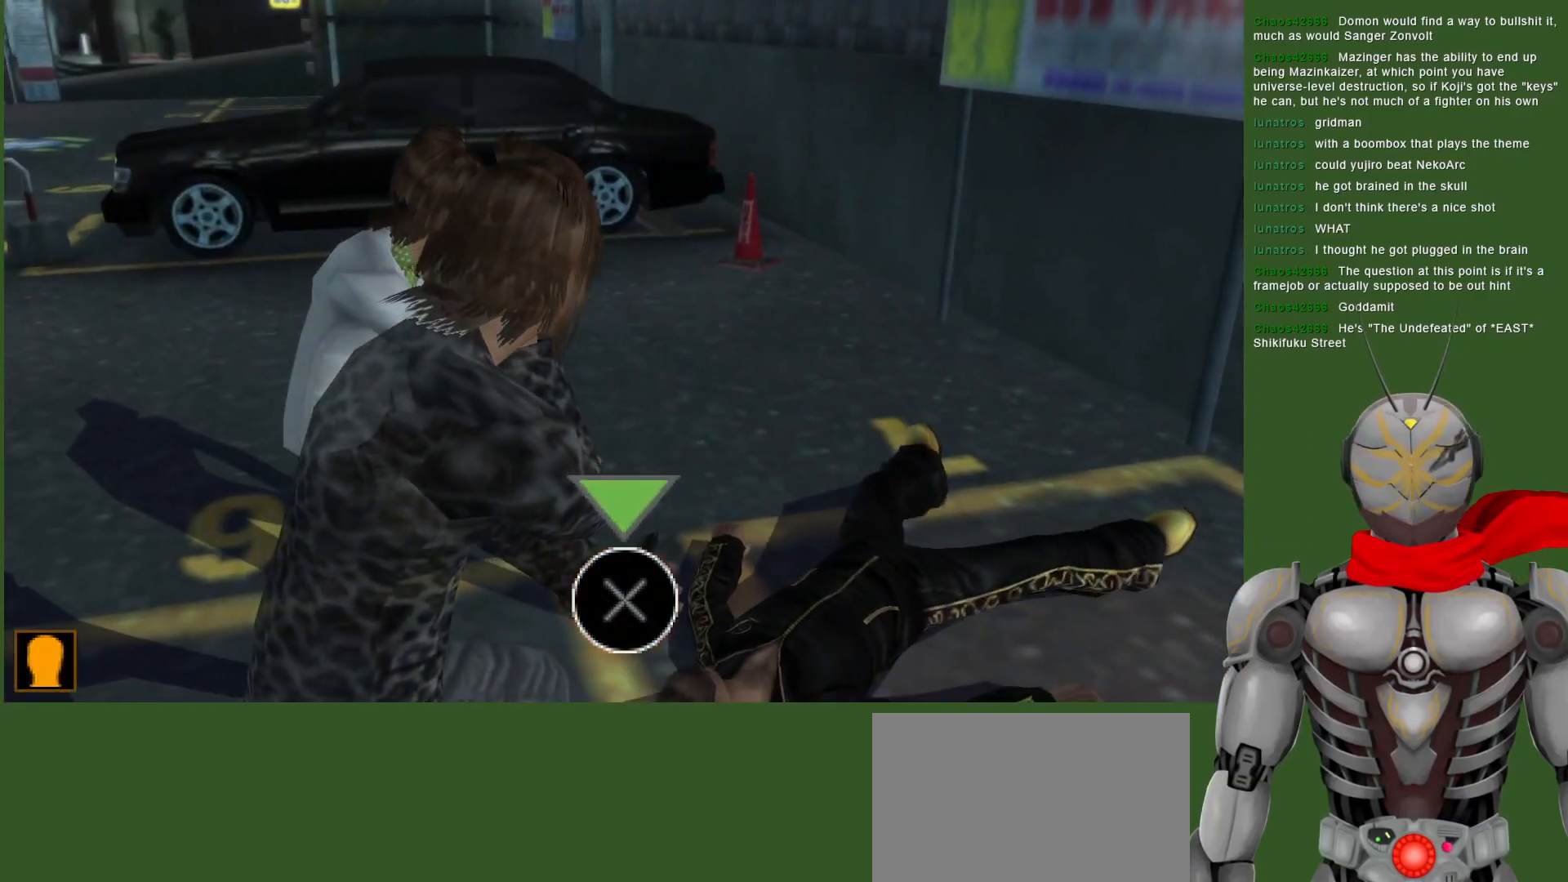
{"dt_ms": 500, "buttons": ["TRIANGLE"], "left_stick": "center", "right_stick": "center", "events": [[33, "CROSS", "up"], [117, "R2", "up"], [117, "TRIANGLE", "down"], [167, "R2", "down"], [250, "TRIANGLE", "up"], [300, "TRIANGLE", "down"], [367, "TRIANGLE", "up"], [383, "R2", "up"], [450, "TRIANGLE", "down"]]}
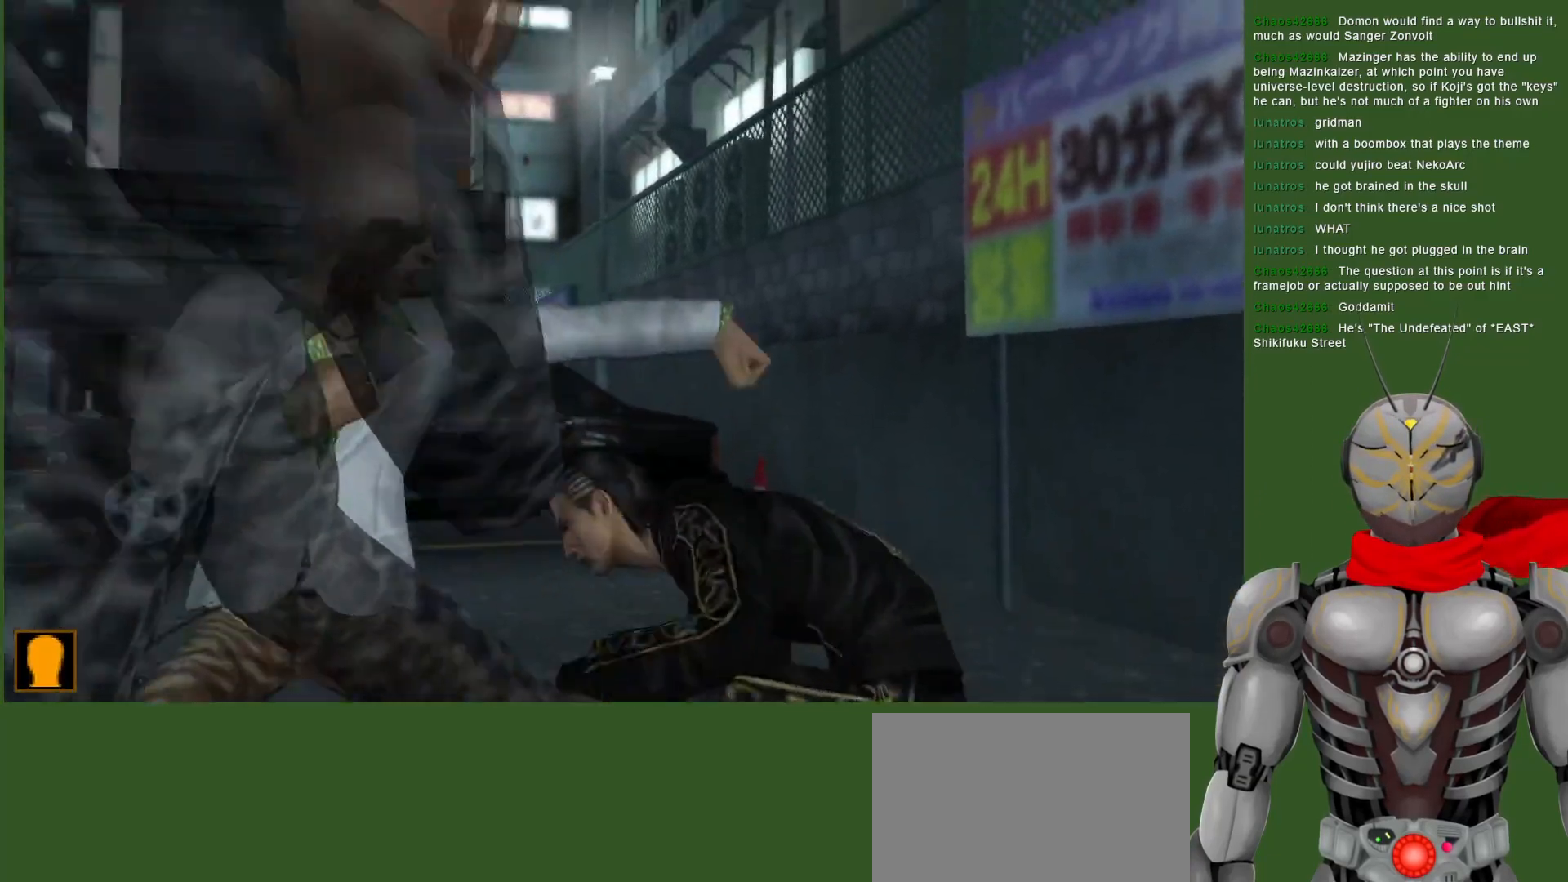
{"dt_ms": 500, "buttons": ["TRIANGLE", "DPAD_LEFT"], "left_stick": "center", "right_stick": "center", "events": [[50, "TRIANGLE", "up"], [67, "DPAD_LEFT", "down"], [117, "TRIANGLE", "down"], [217, "TRIANGLE", "up"], [283, "TRIANGLE", "down"], [400, "TRIANGLE", "up"], [450, "TRIANGLE", "down"]]}
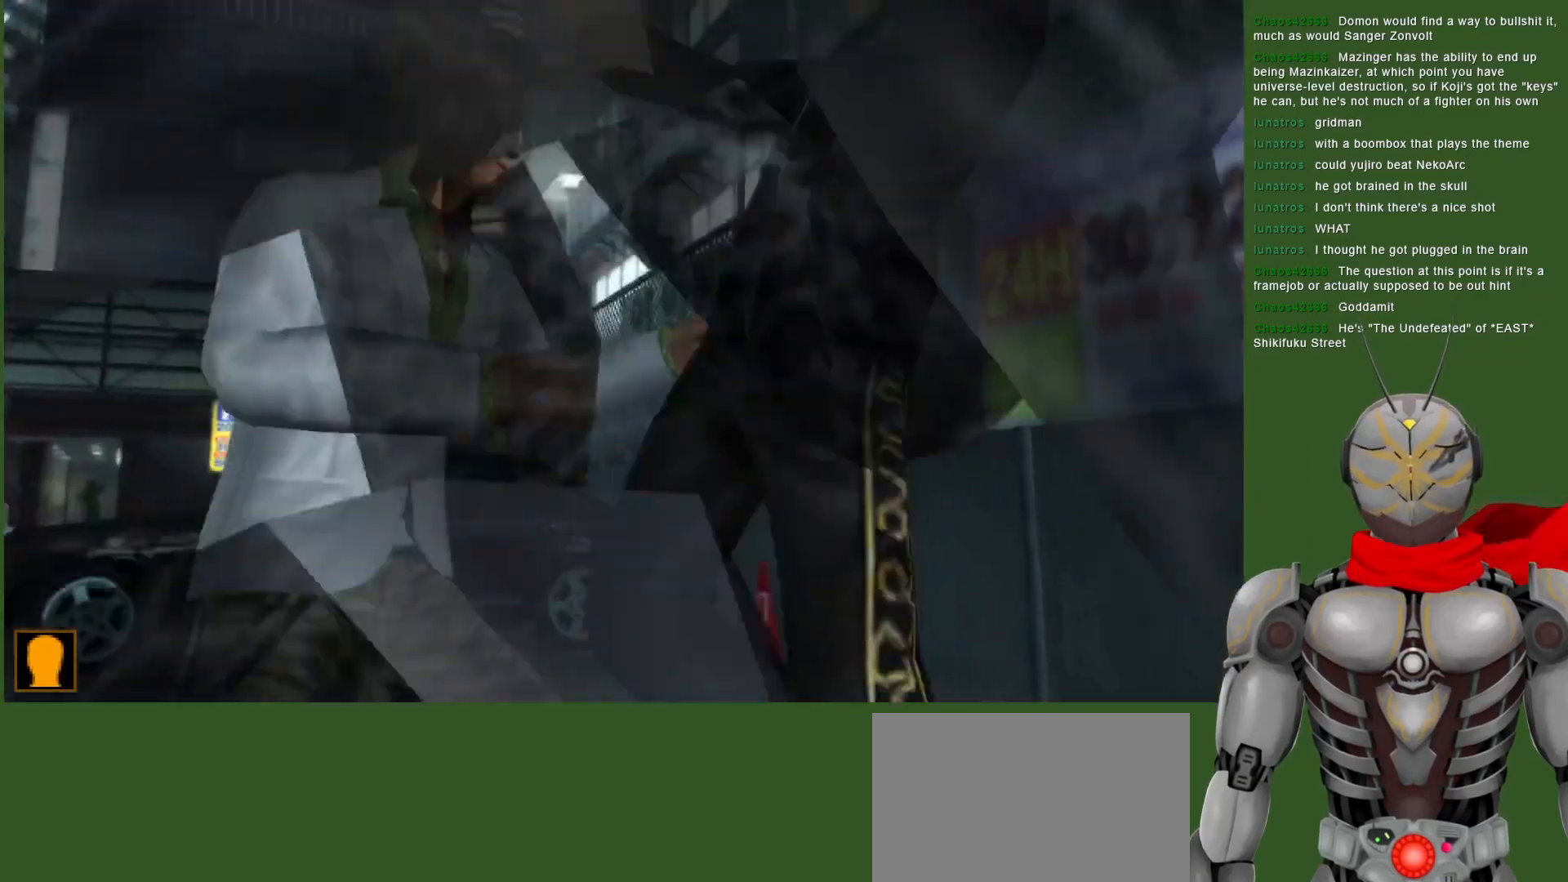
{"dt_ms": 500, "buttons": ["TRIANGLE", "DPAD_LEFT"], "left_stick": "center", "right_stick": "center", "events": [[67, "TRIANGLE", "up"], [117, "TRIANGLE", "down"], [233, "DPAD_LEFT", "up"], [233, "TRIANGLE", "up"], [317, "TRIANGLE", "down"], [333, "DPAD_LEFT", "down"], [433, "TRIANGLE", "up"], [483, "TRIANGLE", "down"]]}
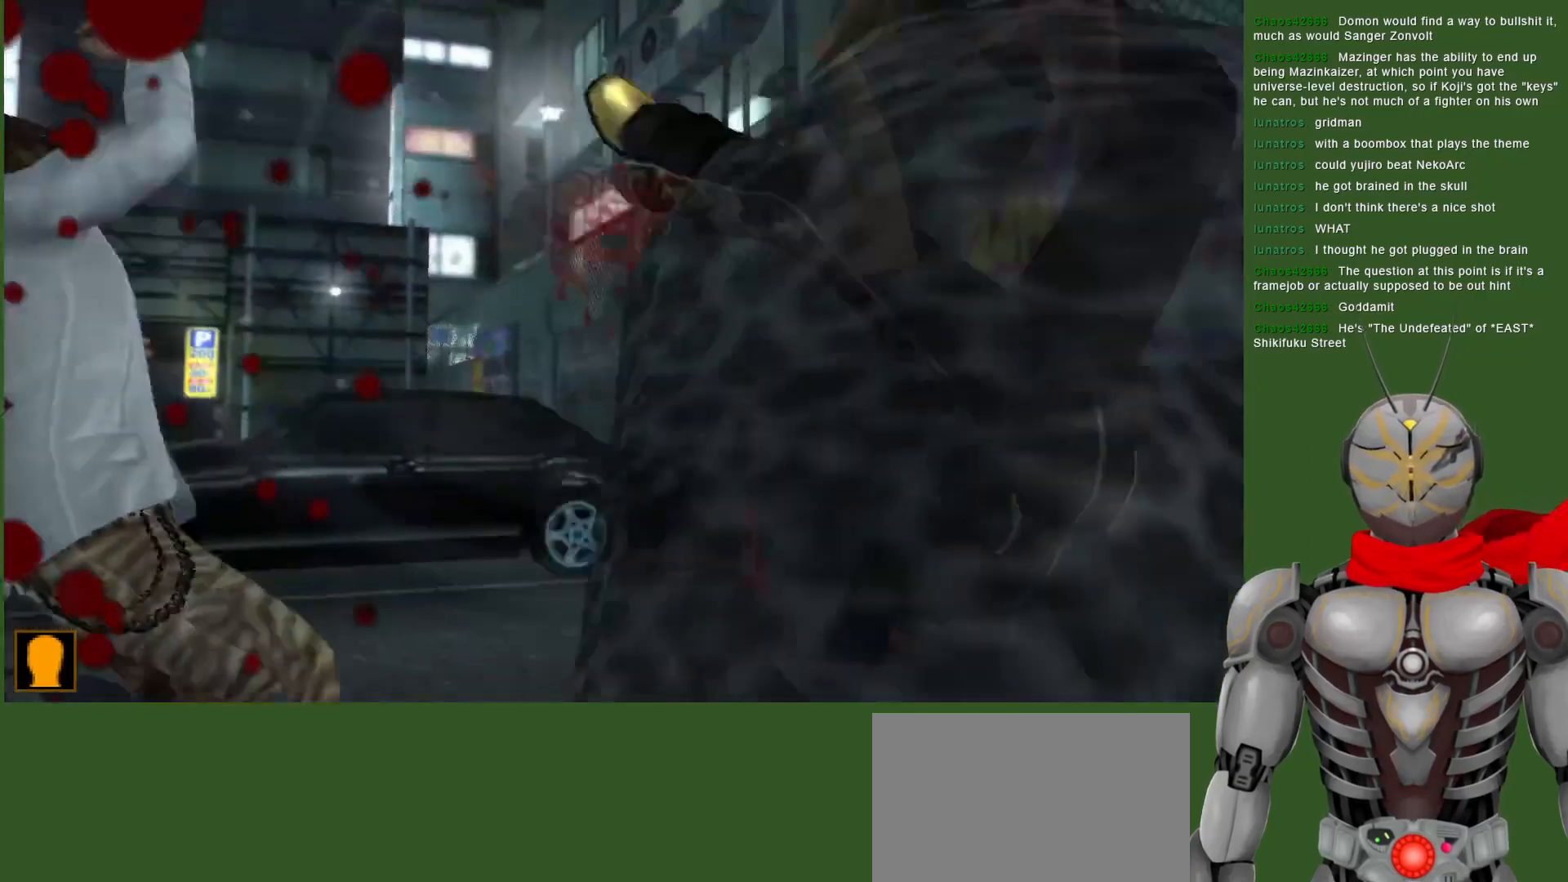
{"dt_ms": 500, "buttons": ["DPAD_LEFT"], "left_stick": "center", "right_stick": "center", "events": [[17, "DPAD_LEFT", "up"], [117, "TRIANGLE", "up"], [133, "DPAD_LEFT", "down"], [300, "DPAD_LEFT", "up"], [483, "DPAD_LEFT", "down"]]}
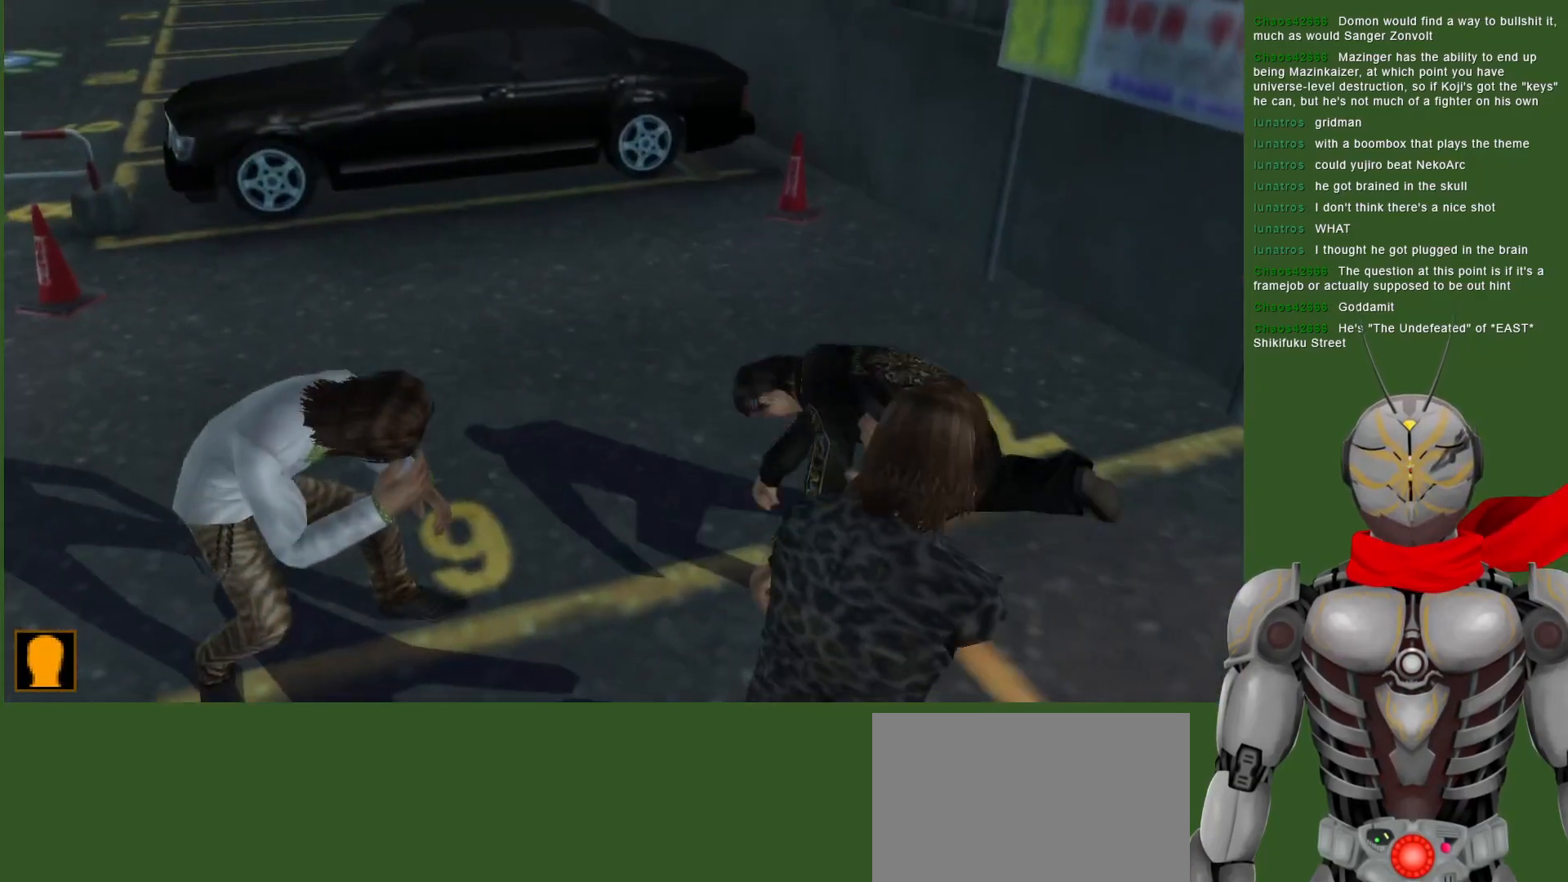
{"dt_ms": 500, "buttons": ["CROSS", "DPAD_LEFT"], "left_stick": "center", "right_stick": "center", "events": [[117, "CROSS", "down"], [317, "SQUARE", "down"], [467, "SQUARE", "up"]]}
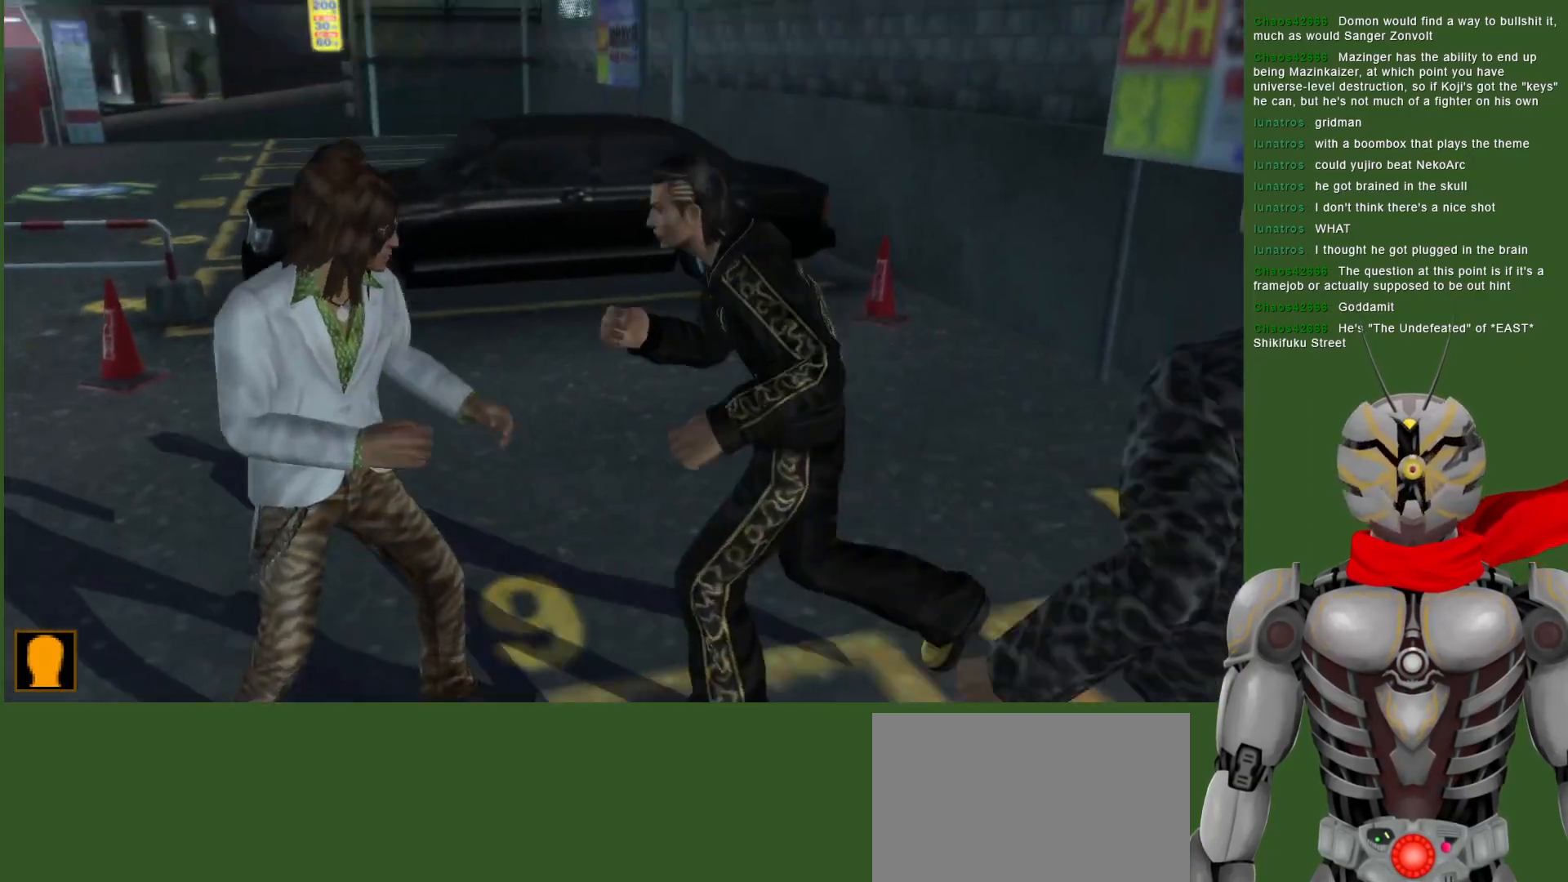
{"dt_ms": 500, "buttons": [], "left_stick": "center", "right_stick": "center", "events": [[17, "CROSS", "up"], [33, "SQUARE", "down"], [133, "SQUARE", "up"], [183, "SQUARE", "down"], [300, "SQUARE", "up"], [350, "SQUARE", "down"], [467, "SQUARE", "up"], [483, "DPAD_LEFT", "up"]]}
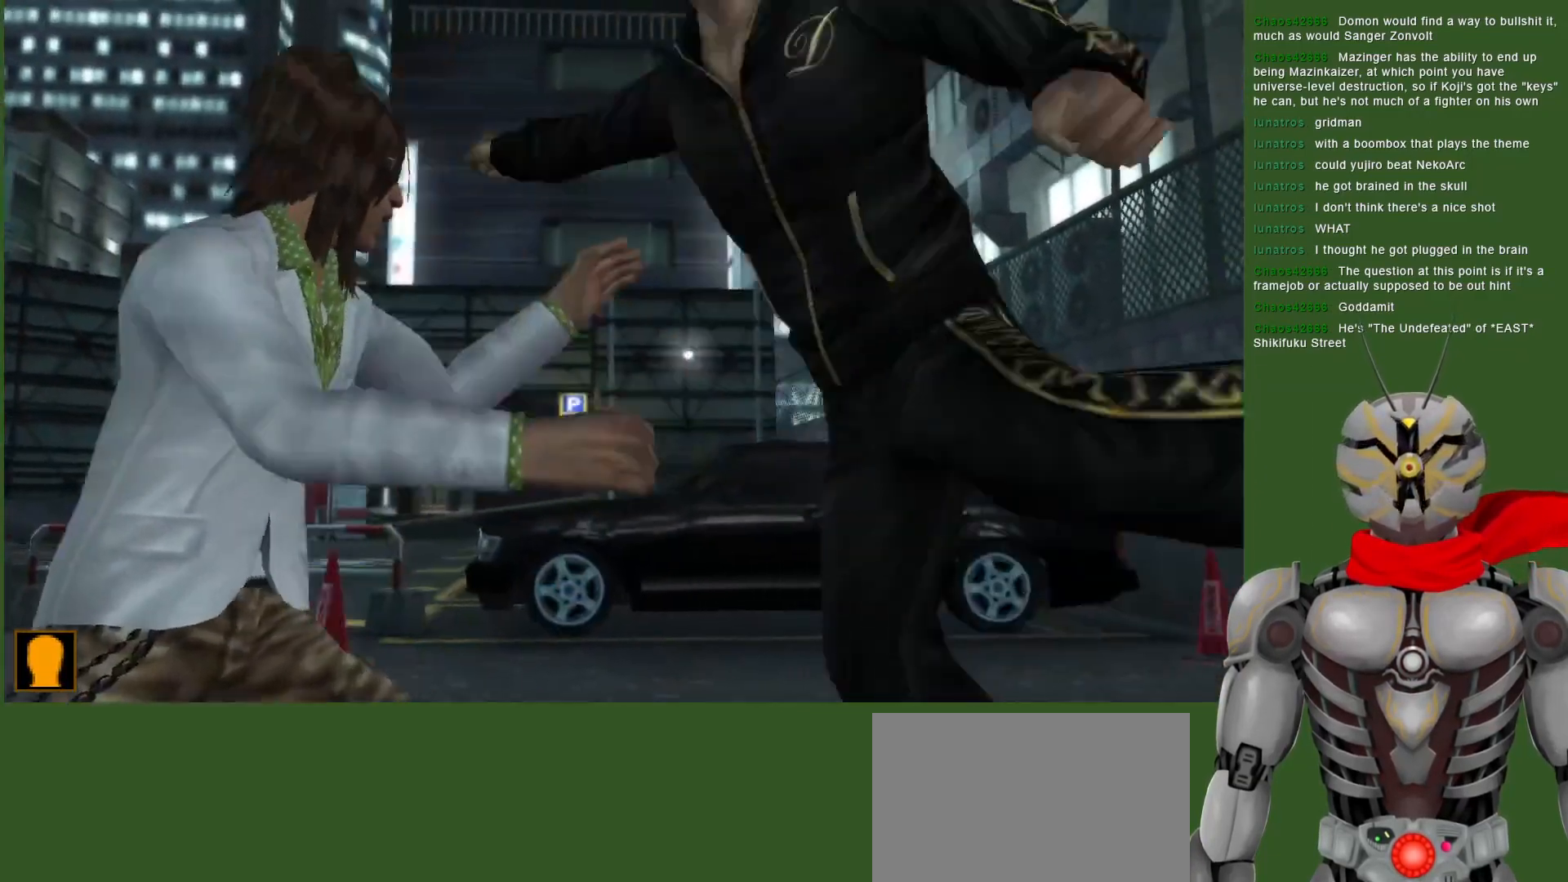
{"dt_ms": 500, "buttons": ["SQUARE"], "left_stick": "center", "right_stick": "center", "events": [[33, "SQUARE", "down"], [67, "DPAD_LEFT", "down"], [133, "SQUARE", "up"], [200, "DPAD_LEFT", "up"], [200, "SQUARE", "down"], [300, "DPAD_LEFT", "down"], [317, "SQUARE", "up"], [383, "SQUARE", "down"], [417, "DPAD_LEFT", "up"]]}
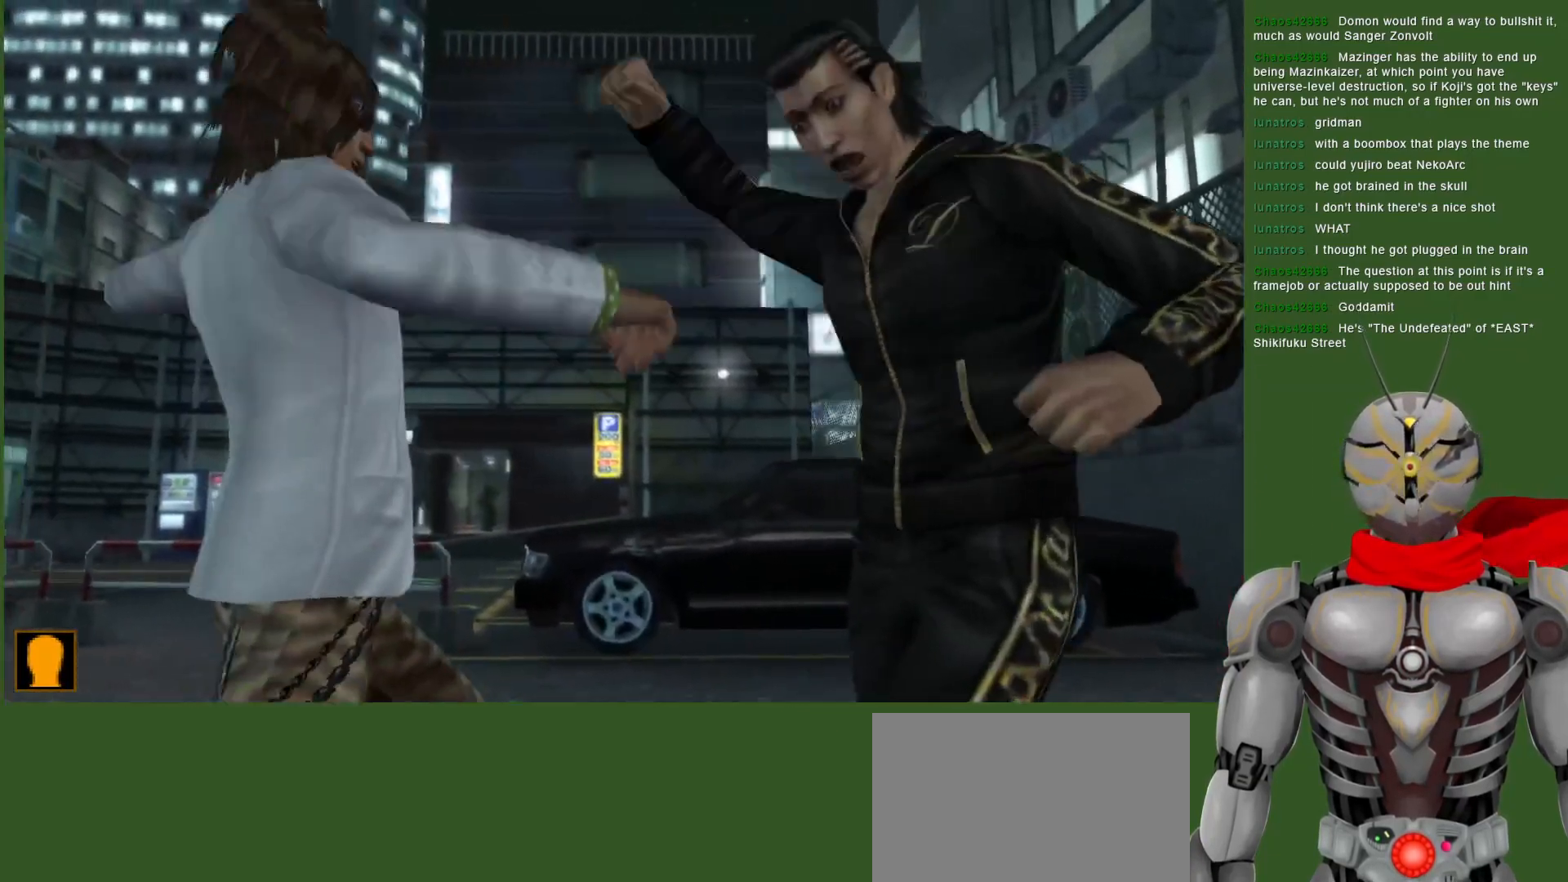
{"dt_ms": 500, "buttons": ["L1"], "left_stick": "center", "right_stick": "center"}
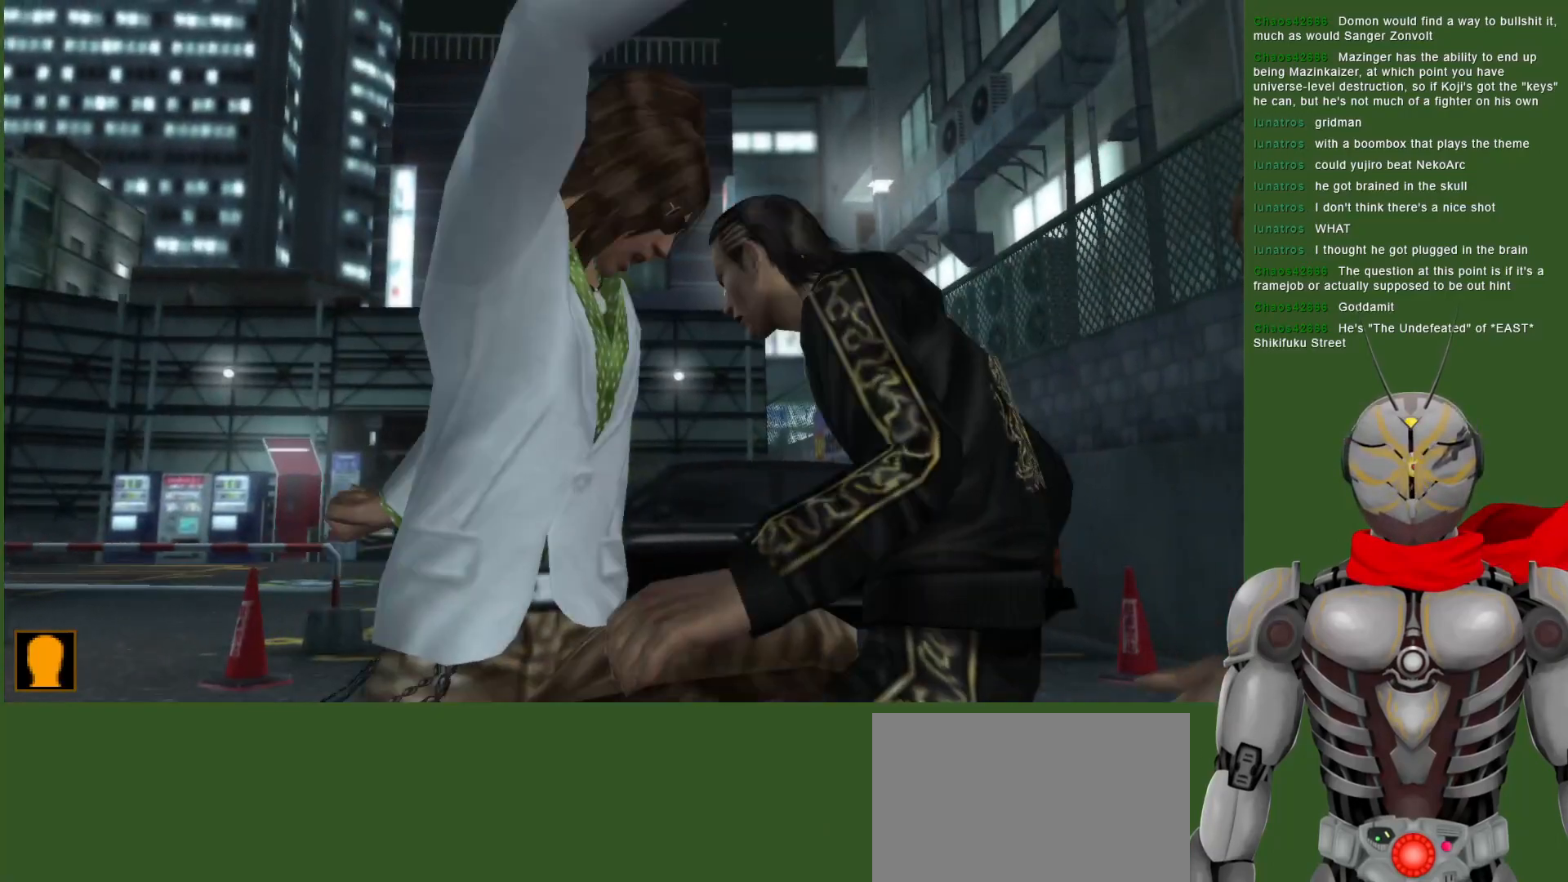
{"dt_ms": 1000, "buttons": ["DPAD_DOWN"], "left_stick": "center", "right_stick": "center", "events": [[533, "L1", "up"], [600, "CROSS", "down"], [750, "CROSS", "up"], [750, "DPAD_LEFT", "down"], [900, "DPAD_DOWN", "down"], [917, "DPAD_LEFT", "up"]]}